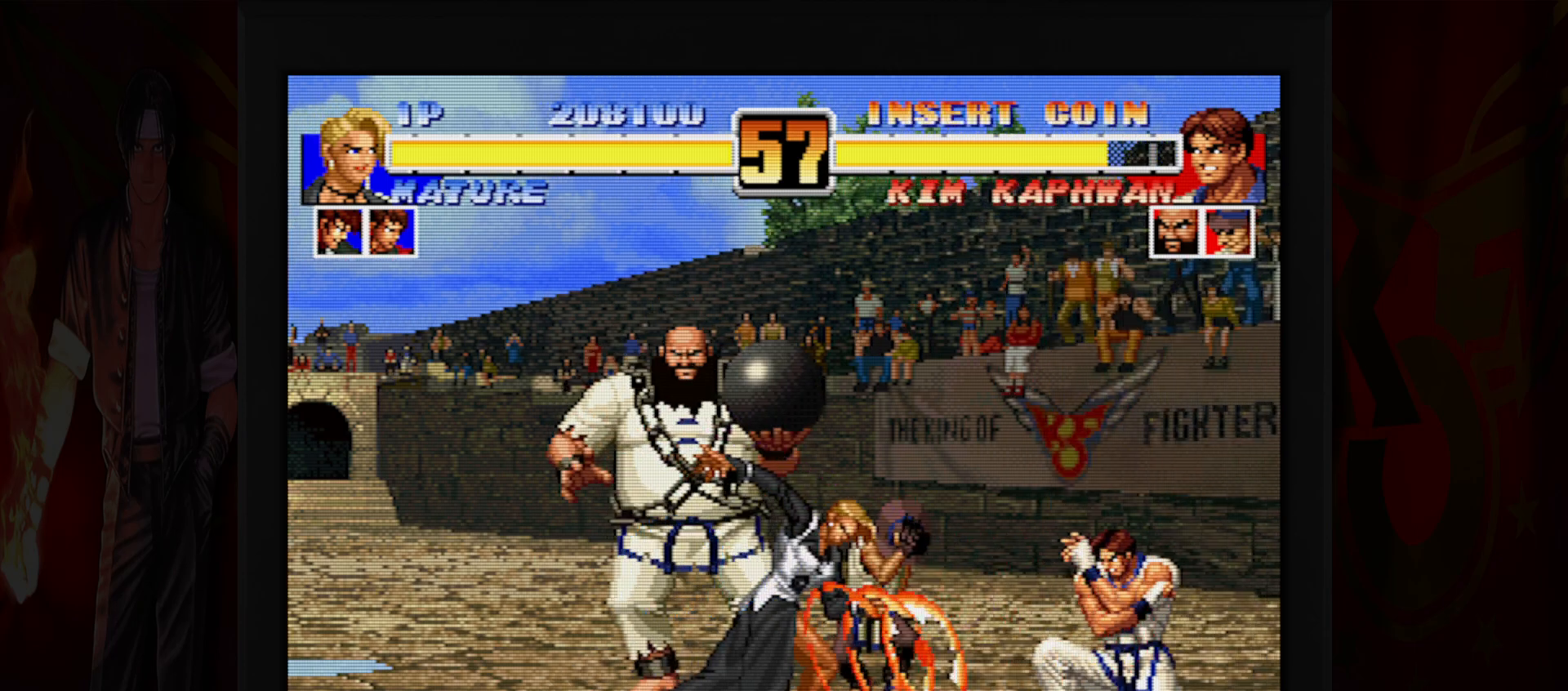
Gameplay with a controller (Nintendo layout); each line is a JSON object with the inputs held at the frame after it. "button_events" lists button changes between this image and that frame as [ms after this image, input, new state], when the widget could be followed in between (sticks are given only as held states). Not read: L3 R3.
{"buttons": [], "left_stick": "down-left", "button_events": []}
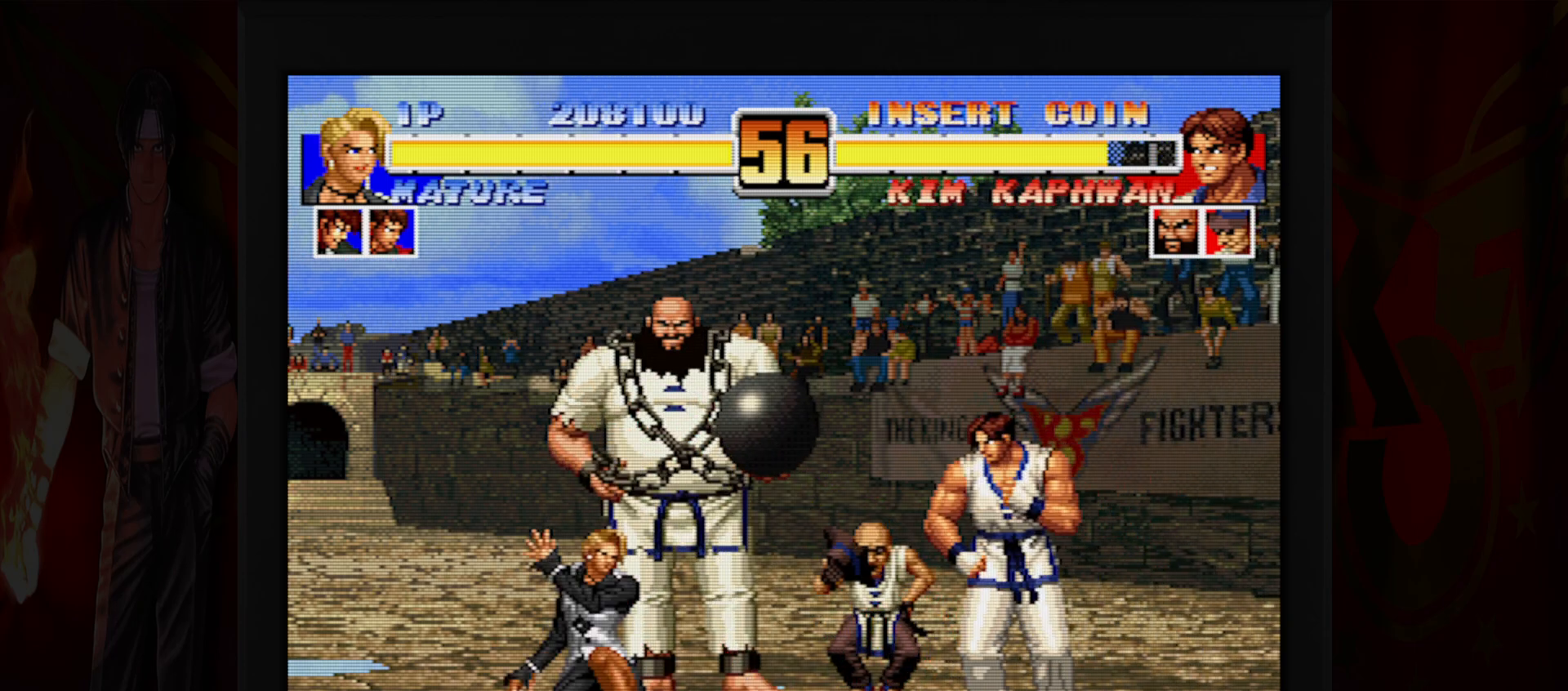
{"buttons": [], "left_stick": "down", "button_events": [[250, "B", "down"], [250, "R1", "down"], [350, "B", "up"], [350, "R1", "up"]]}
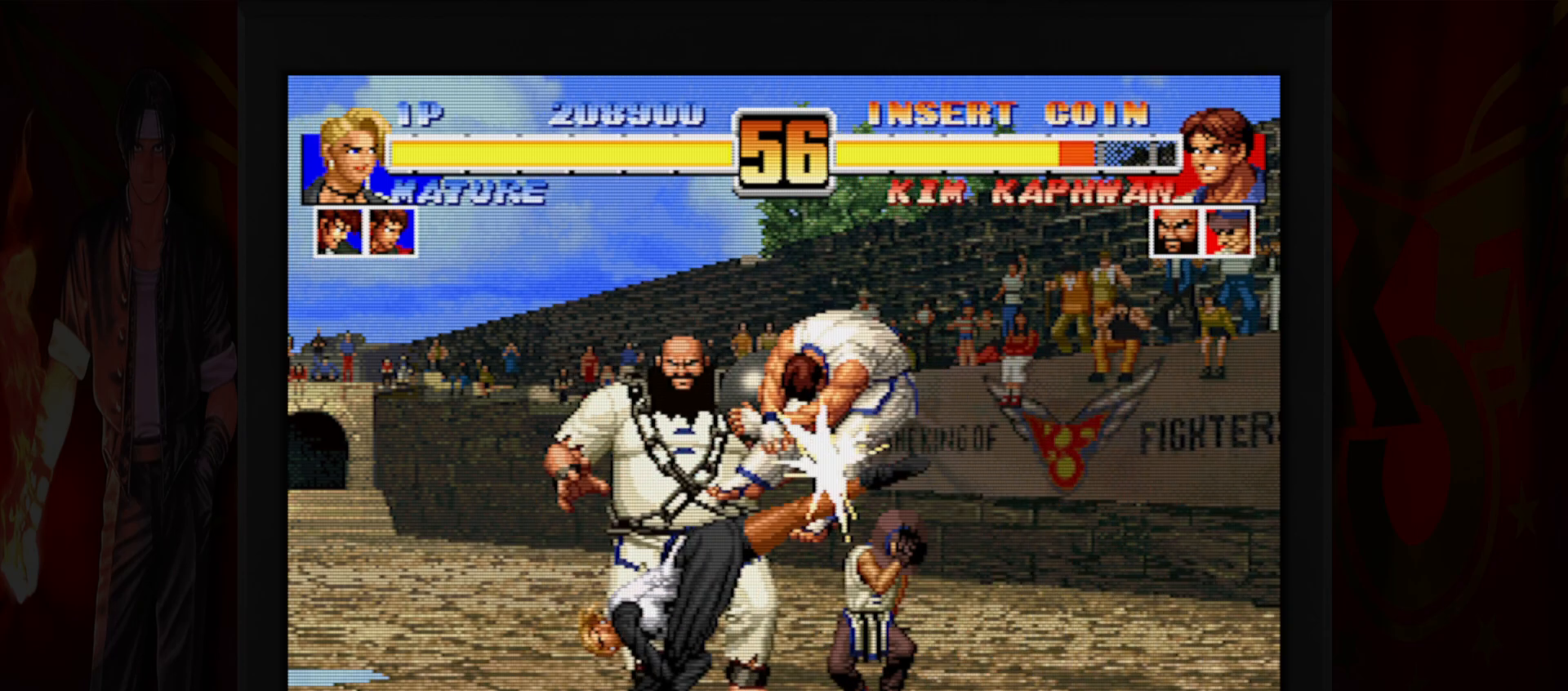
{"buttons": [], "left_stick": "right"}
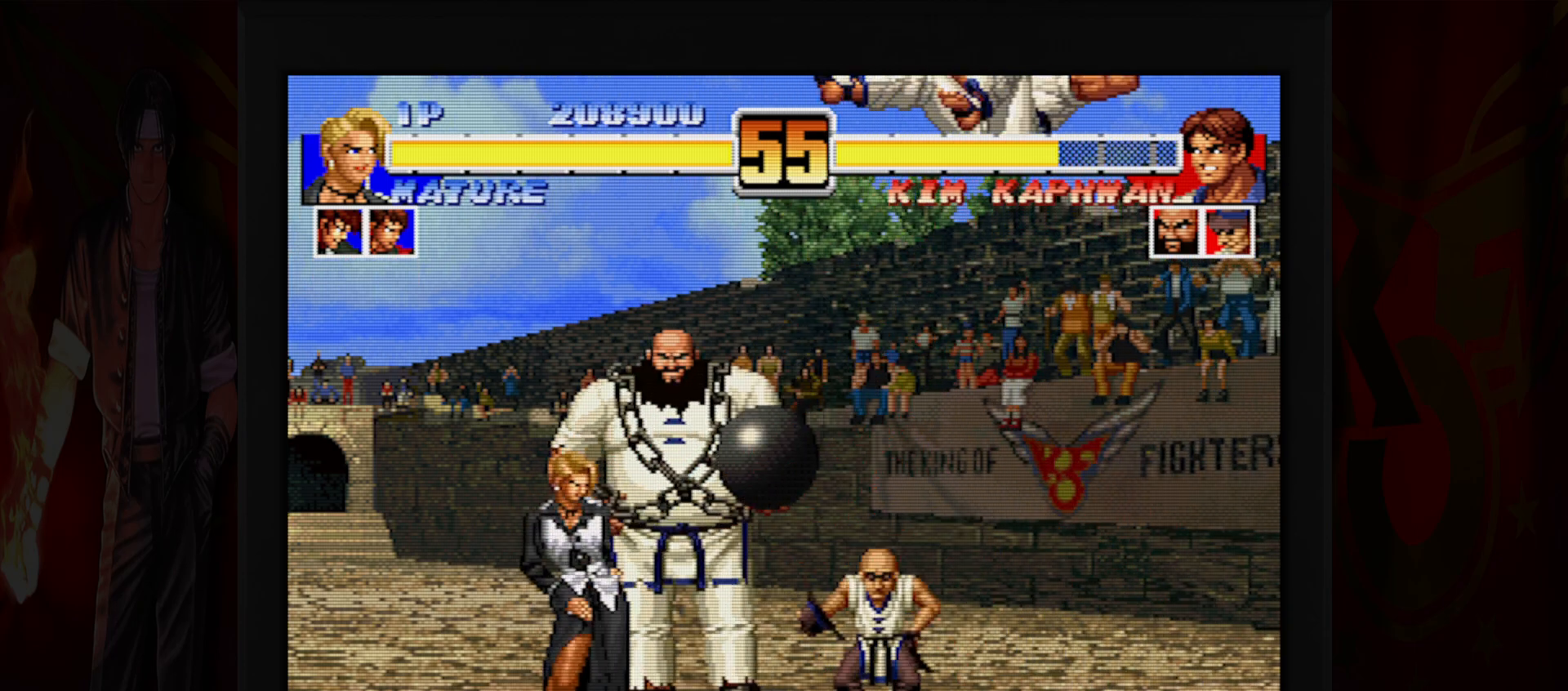
{"buttons": [], "left_stick": "right", "button_events": [[117, "R1", "down"], [250, "R1", "up"]]}